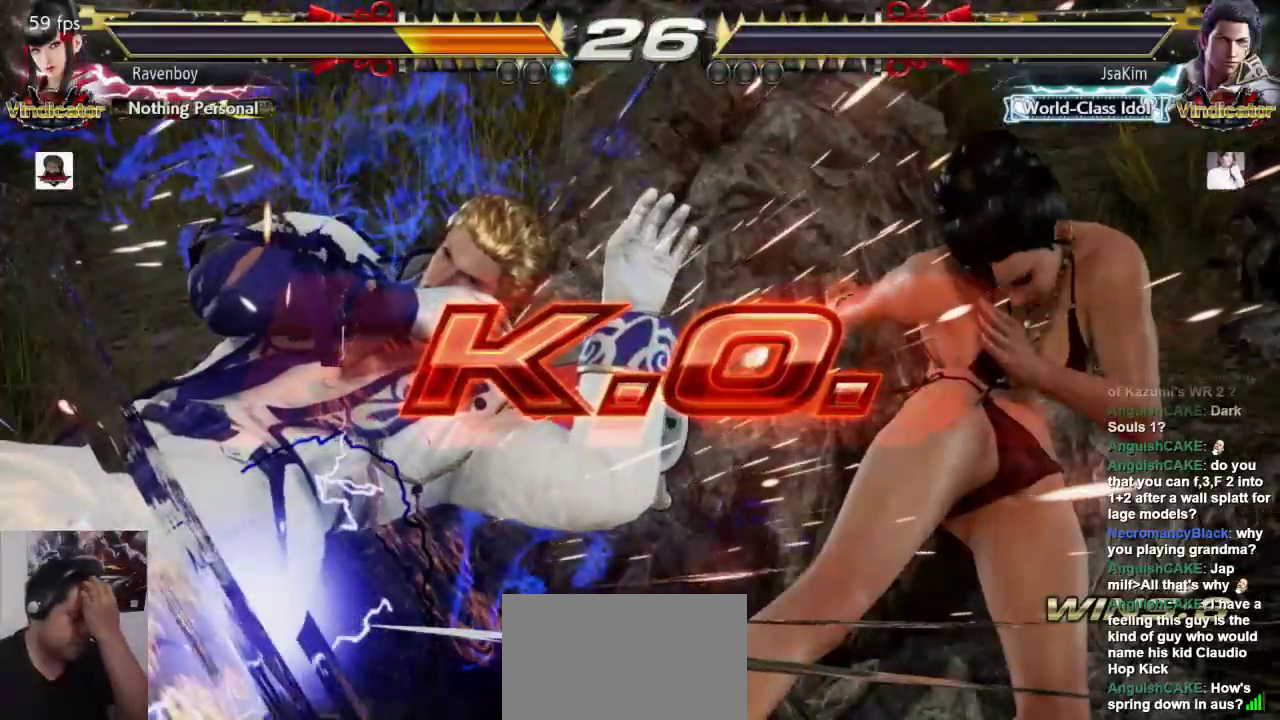
Gameplay with a controller (arcade stick); each line is a JSON object with the inputs held at the frame after it. "events" lists button and stick changes between this image and that frame as [ms after this image, input, new state], when the widget could be followed in between. Not read: L3 R3.
{"buttons": [], "left_stick": "center", "events": []}
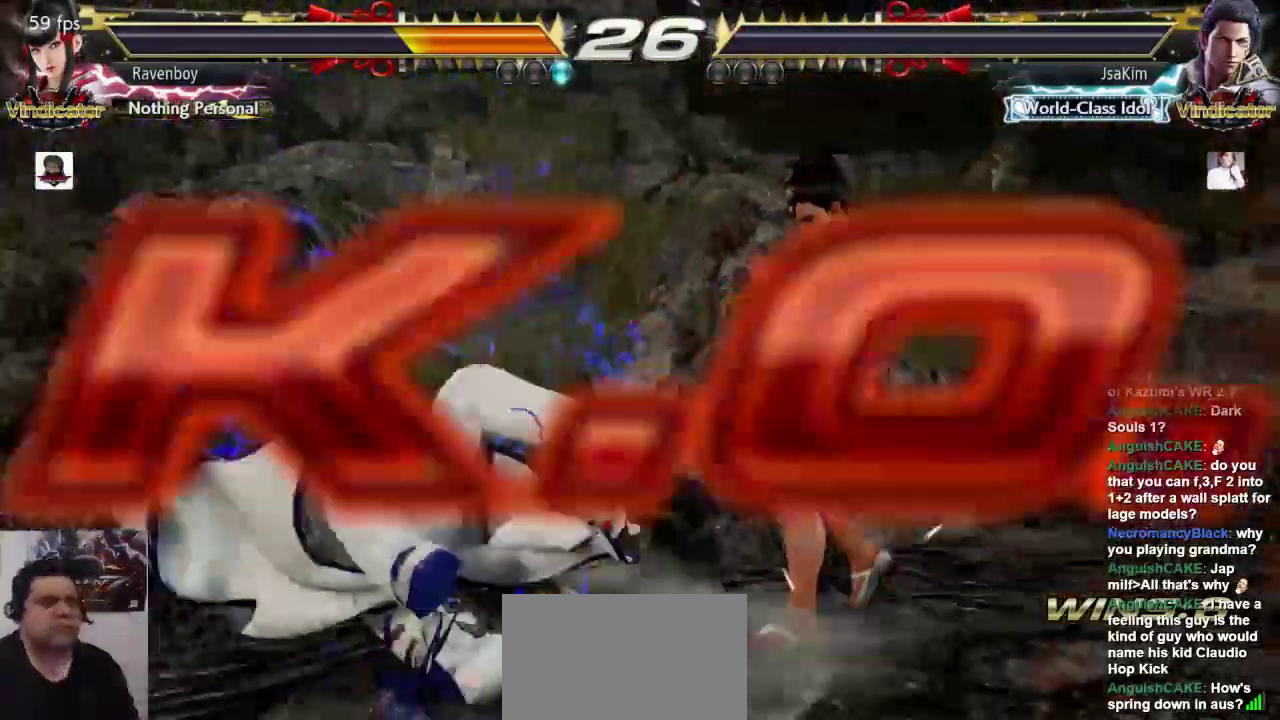
{"buttons": [], "left_stick": "center", "events": []}
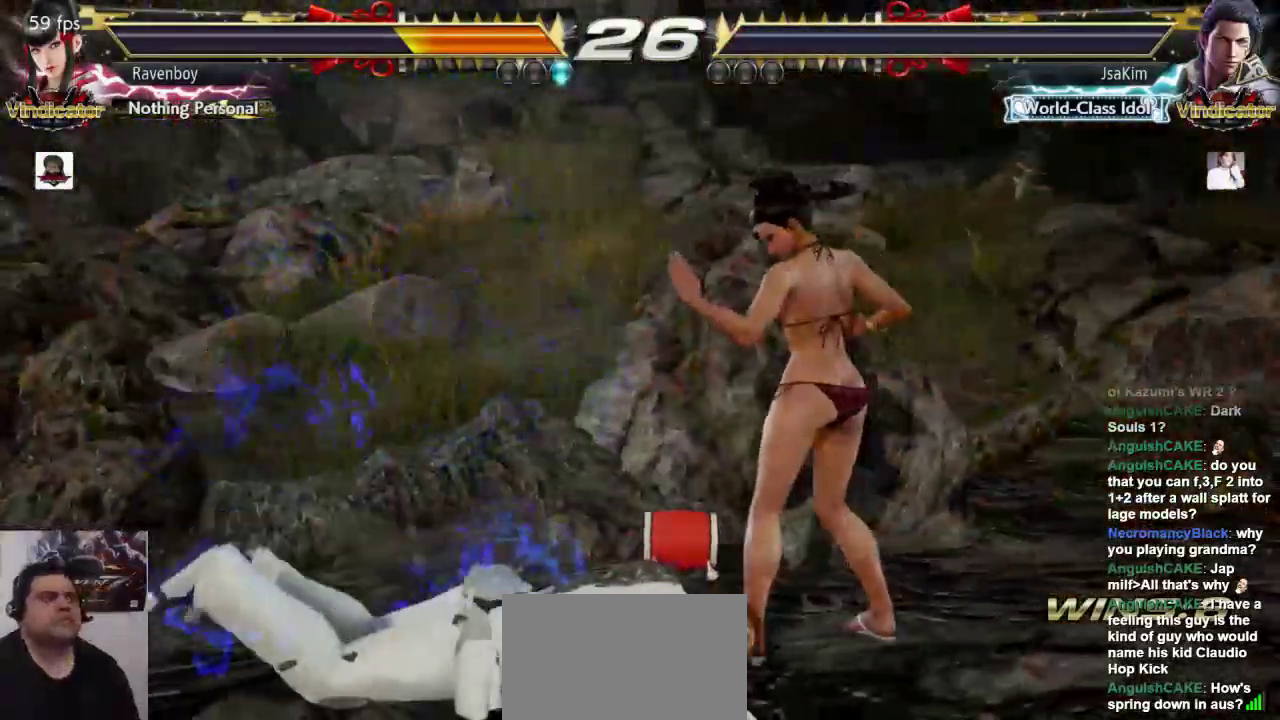
{"buttons": [], "left_stick": "center"}
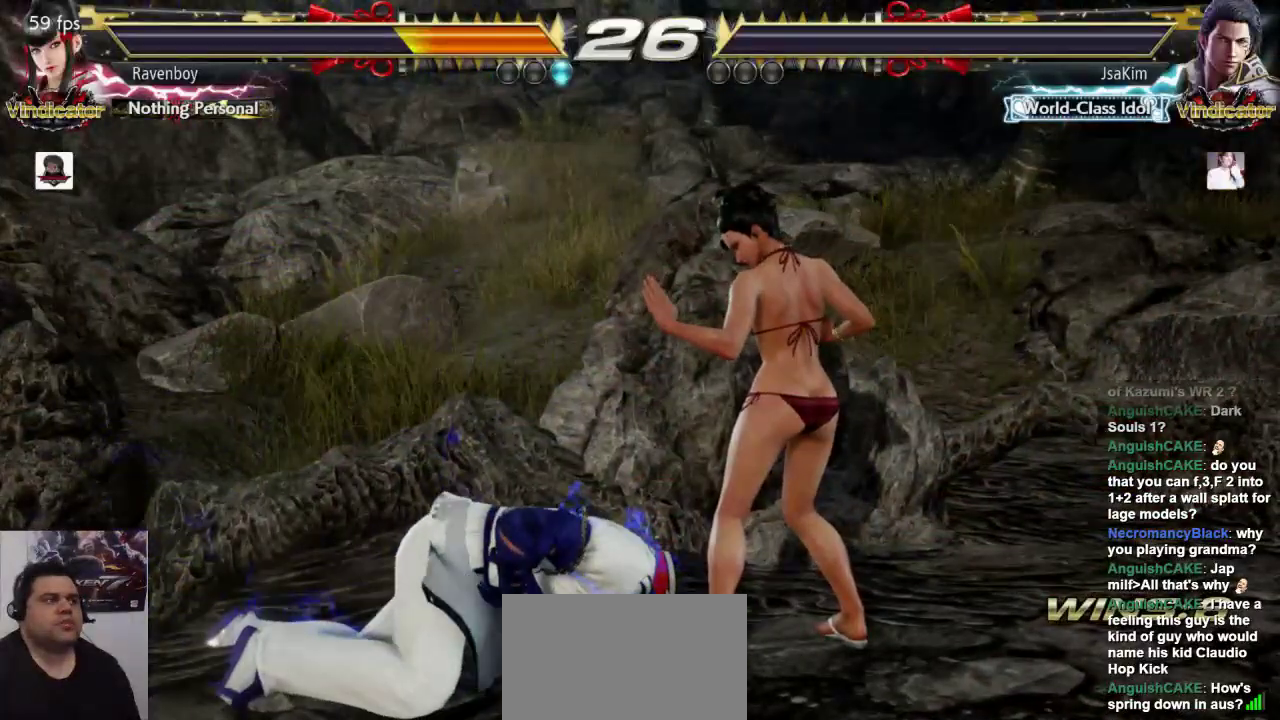
{"buttons": [], "left_stick": "center", "events": []}
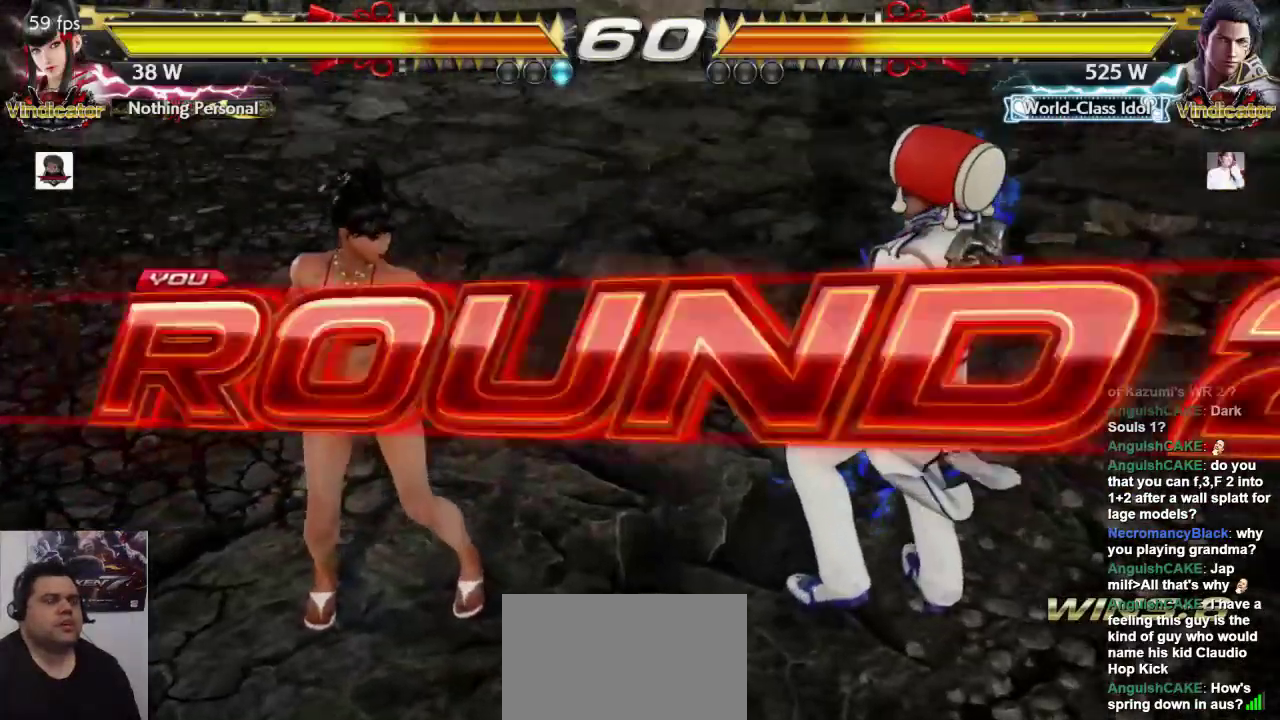
{"buttons": [], "left_stick": "center", "events": [[117, "L1", "down"], [150, "L1", "up"], [150, "L2", "down"], [183, "SQUARE", "down"], [283, "L1", "down"], [283, "SQUARE", "up"], [317, "L2", "up"], [350, "SQUARE", "down"], [383, "L1", "up"], [450, "SQUARE", "up"]]}
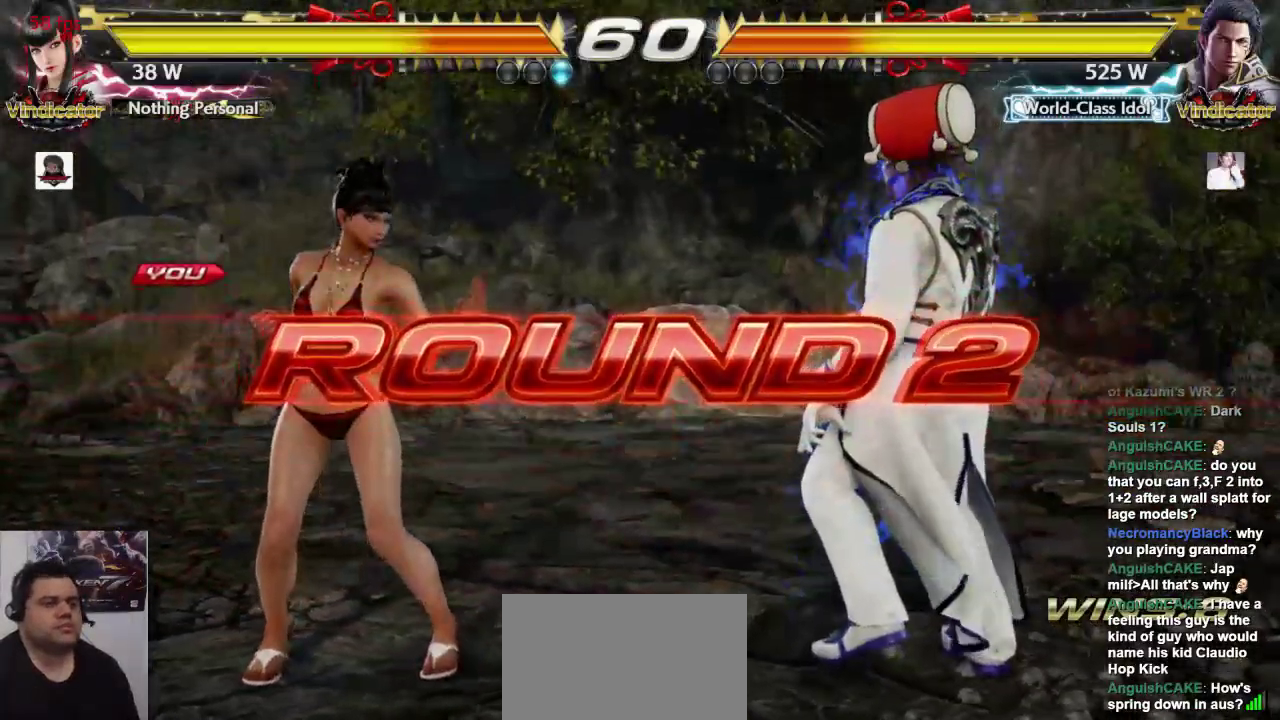
{"buttons": [], "left_stick": "center", "events": []}
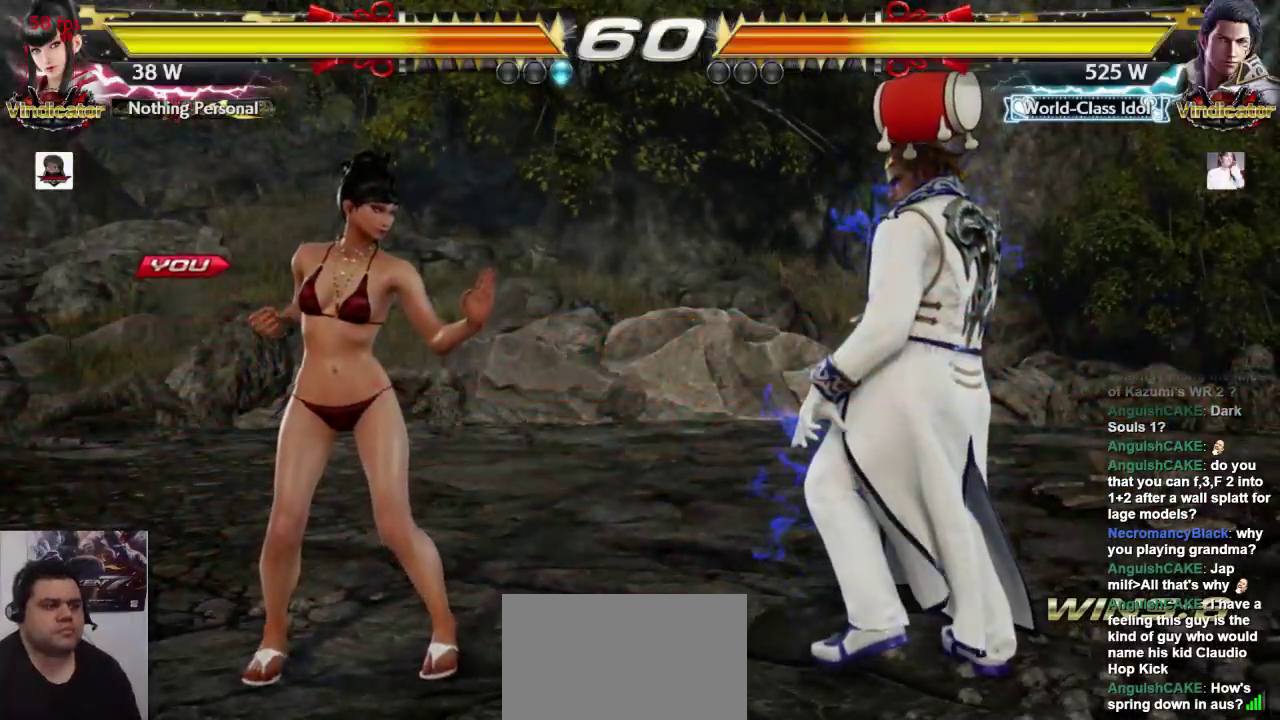
{"buttons": [], "left_stick": "center", "events": []}
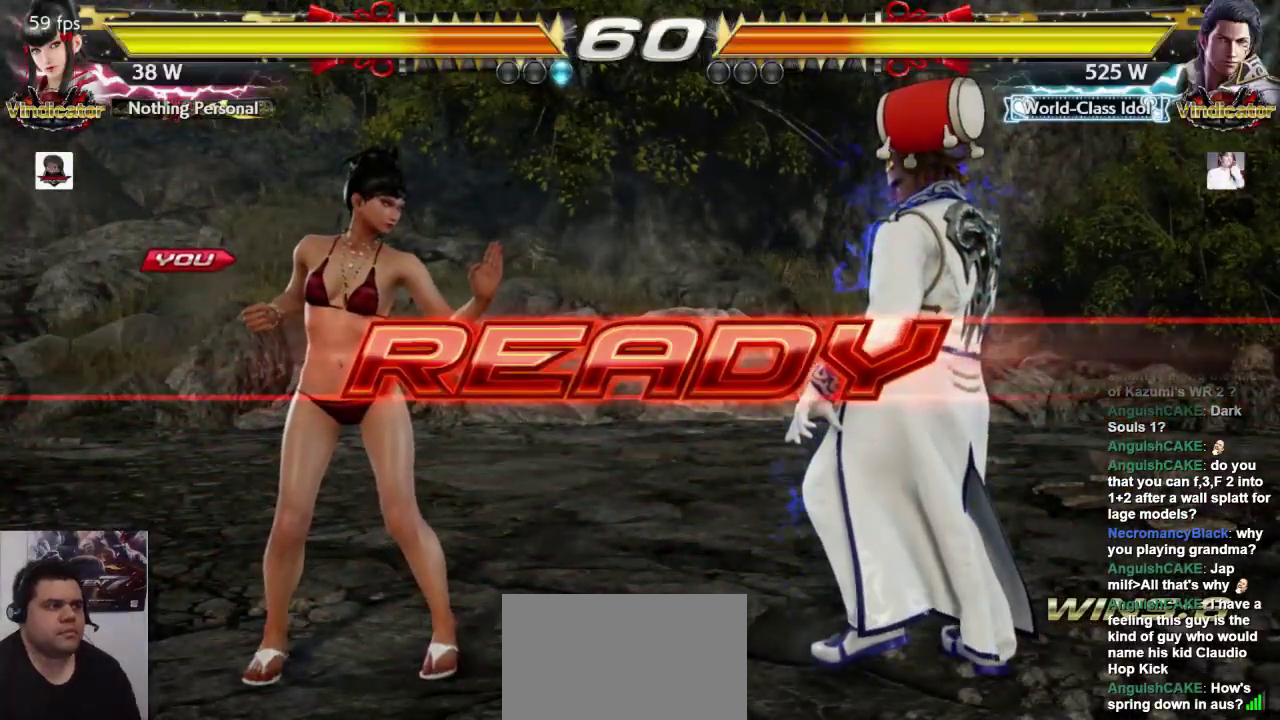
{"buttons": [], "left_stick": "center", "events": []}
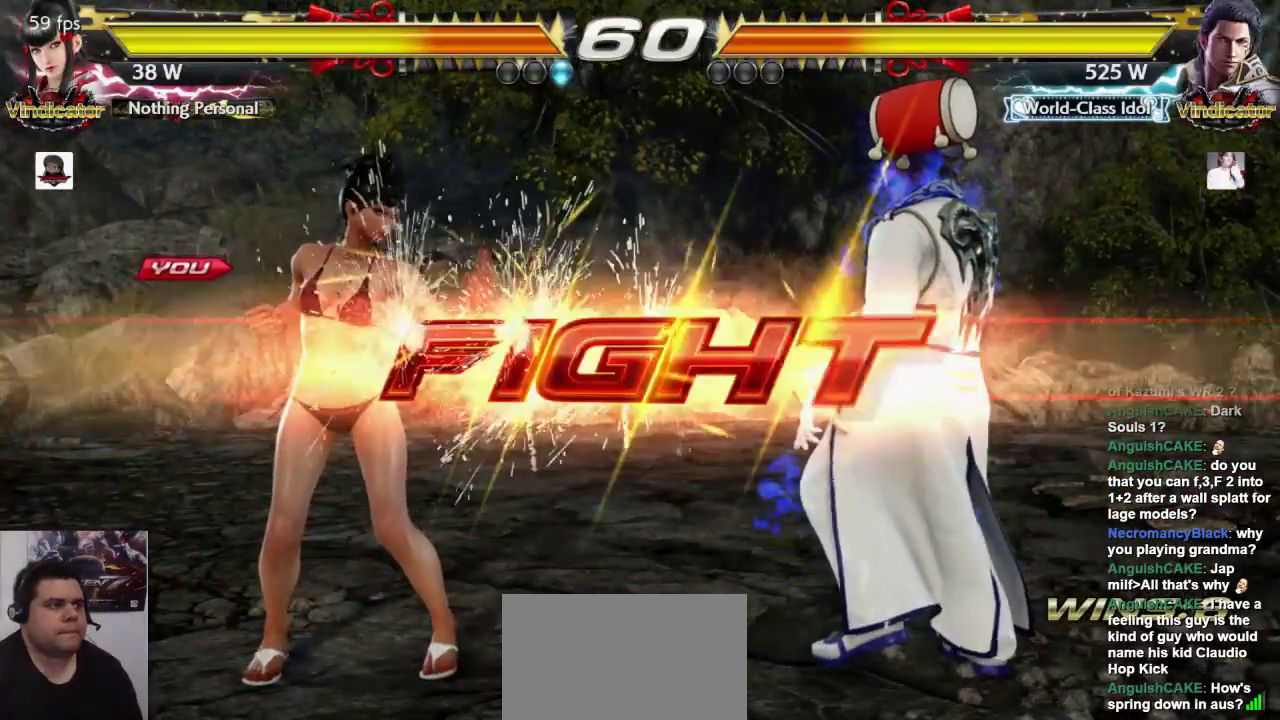
{"buttons": [], "left_stick": "left", "events": [[267, "left_stick", "left"], [333, "left_stick", "center"], [383, "left_stick", "left"]]}
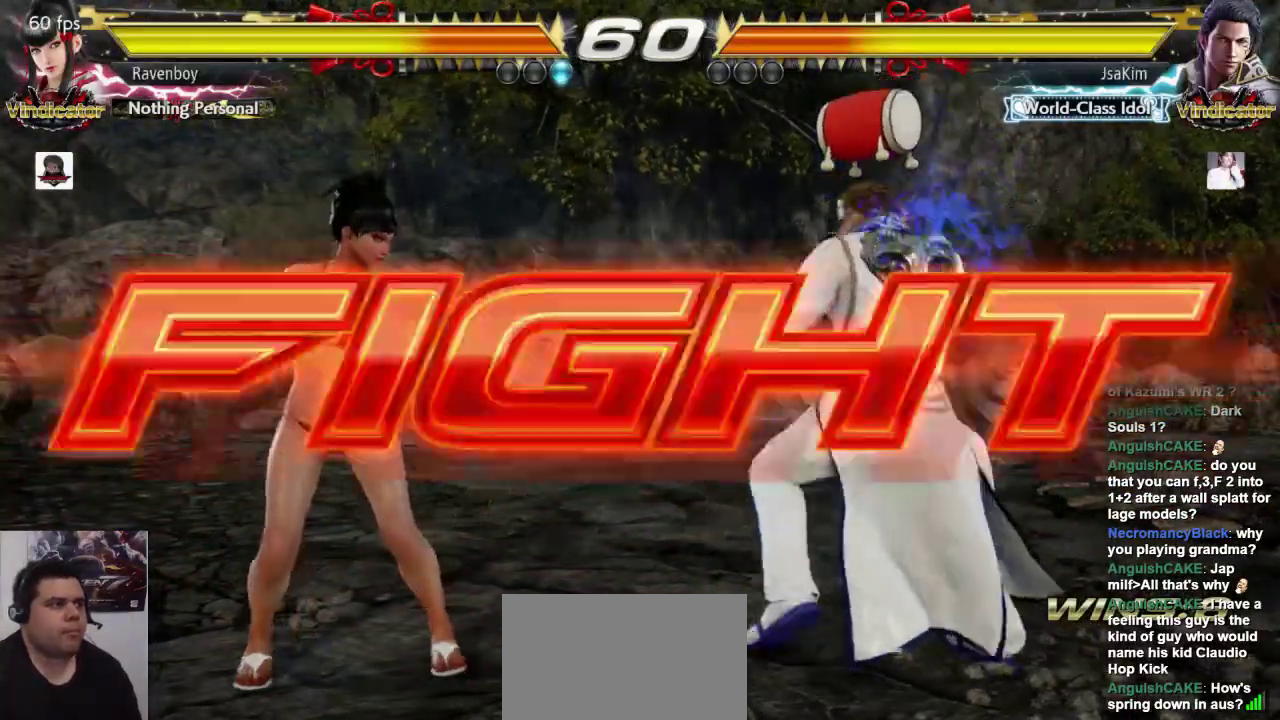
{"buttons": [], "left_stick": "center", "events": [[83, "left_stick", "center"], [150, "left_stick", "left"], [317, "L1", "down"], [317, "left_stick", "center"], [450, "L1", "up"]]}
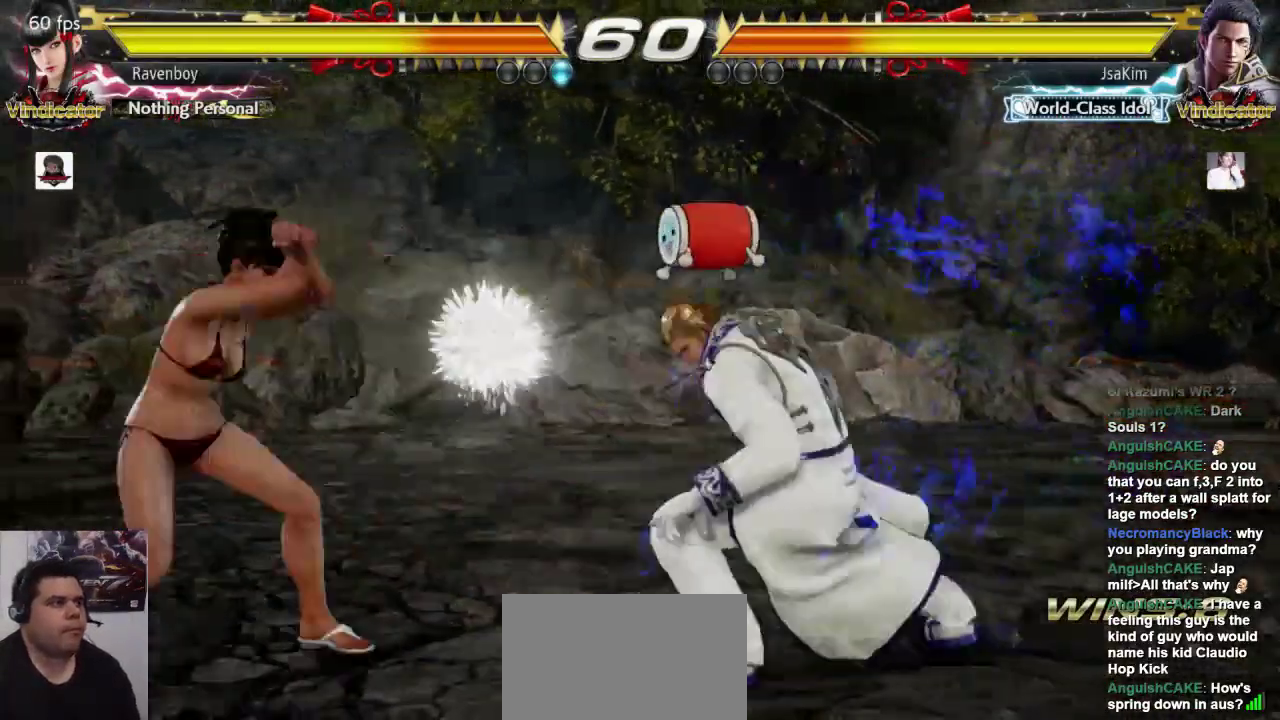
{"buttons": [], "left_stick": "center", "events": [[17, "L1", "down"], [150, "L1", "up"], [350, "left_stick", "right"], [417, "left_stick", "center"]]}
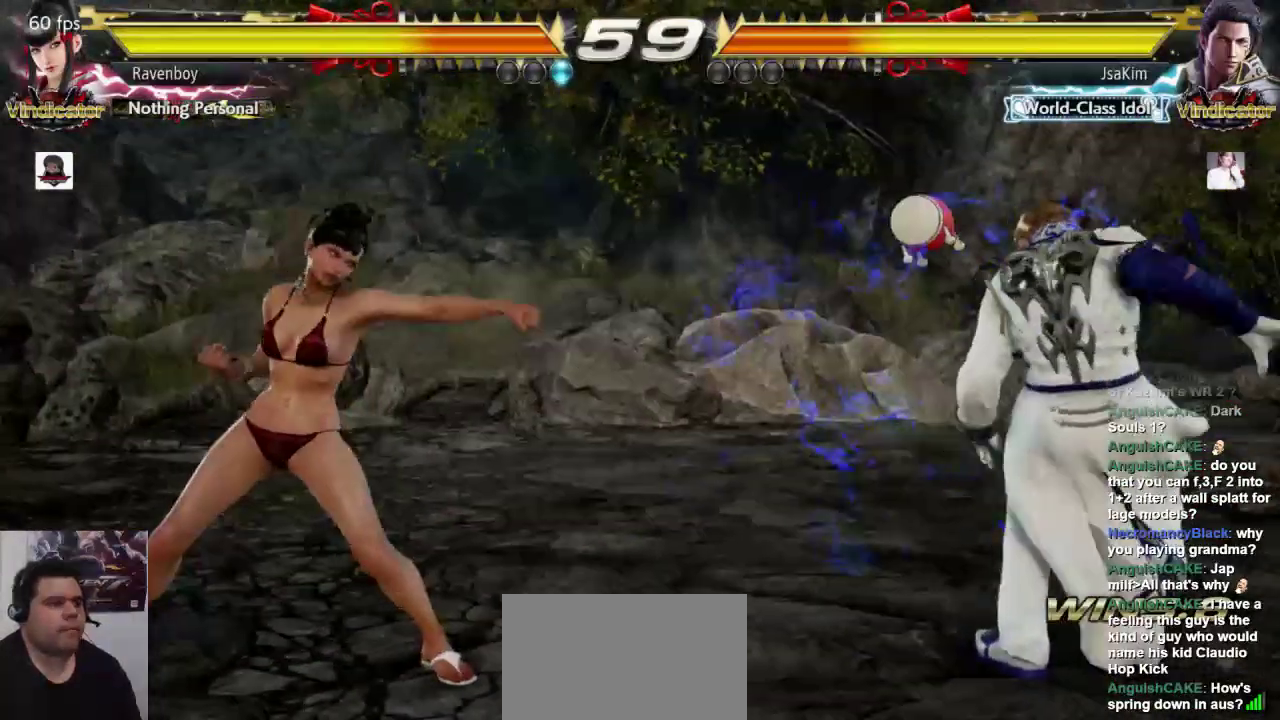
{"buttons": [], "left_stick": "center", "events": [[17, "left_stick", "right"], [250, "SQUARE", "down"], [383, "SQUARE", "up"], [383, "left_stick", "center"]]}
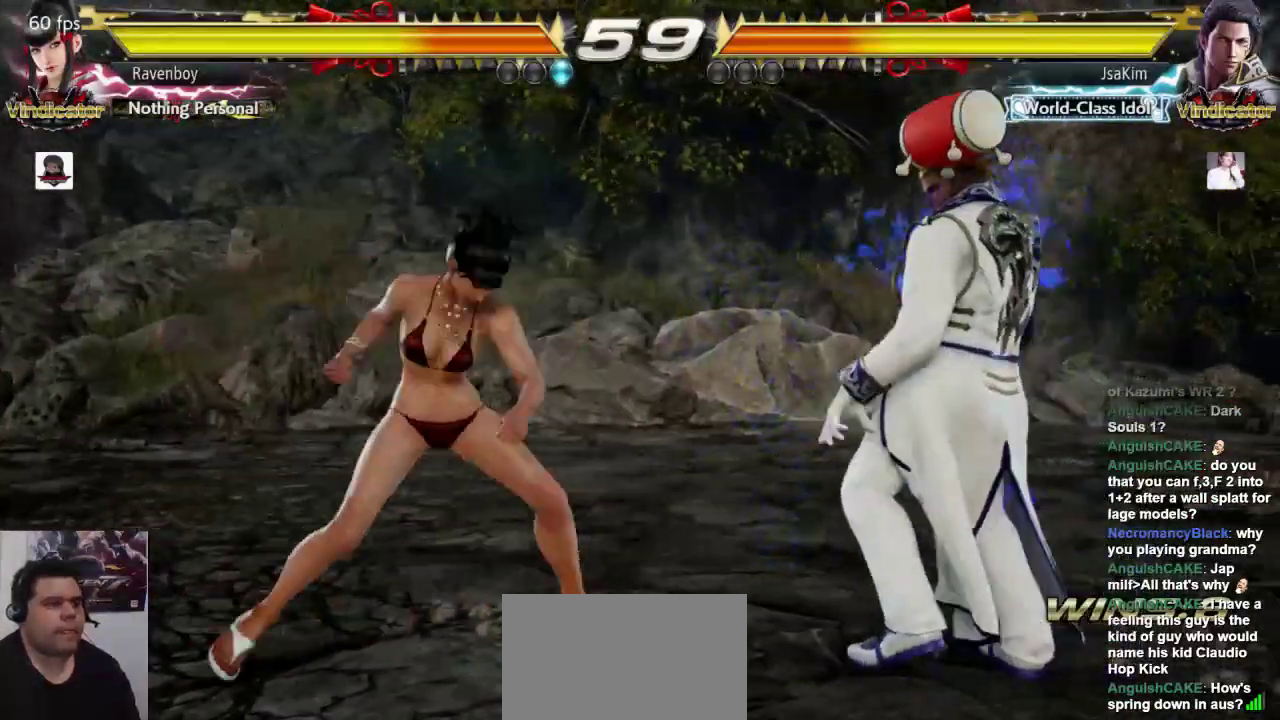
{"buttons": [], "left_stick": "left", "events": [[467, "left_stick", "left"]]}
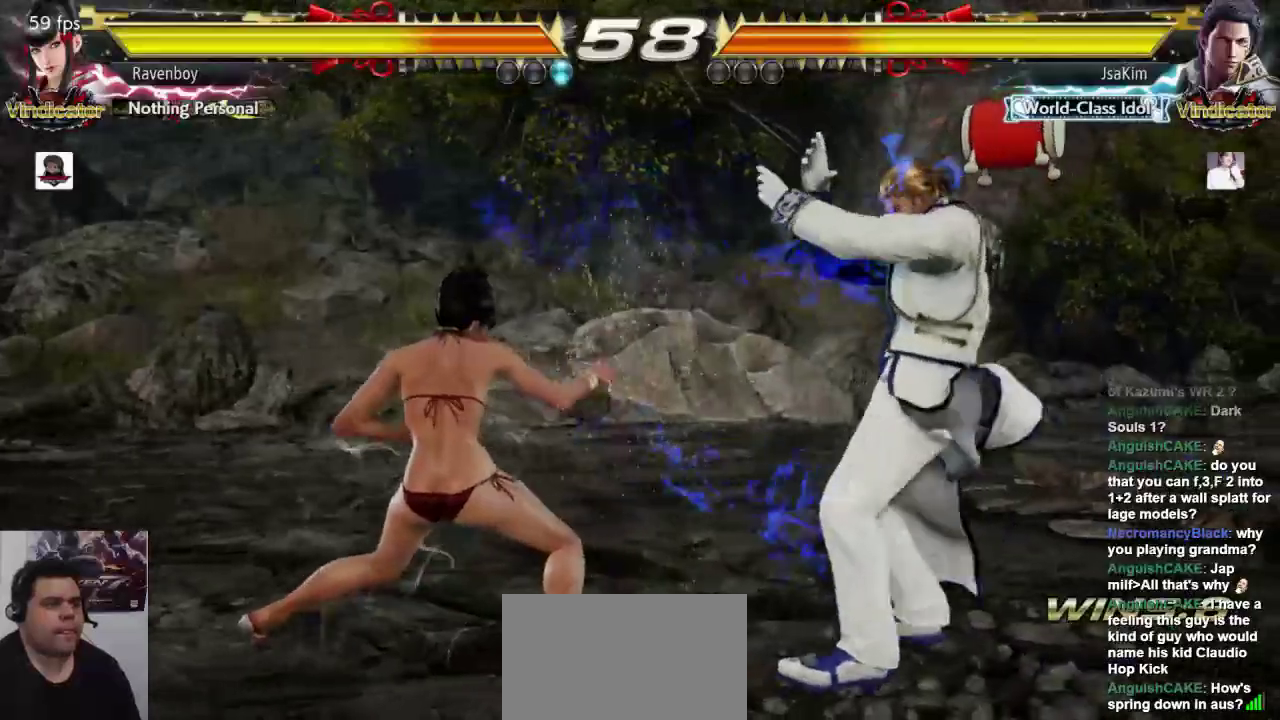
{"buttons": [], "left_stick": "left", "events": []}
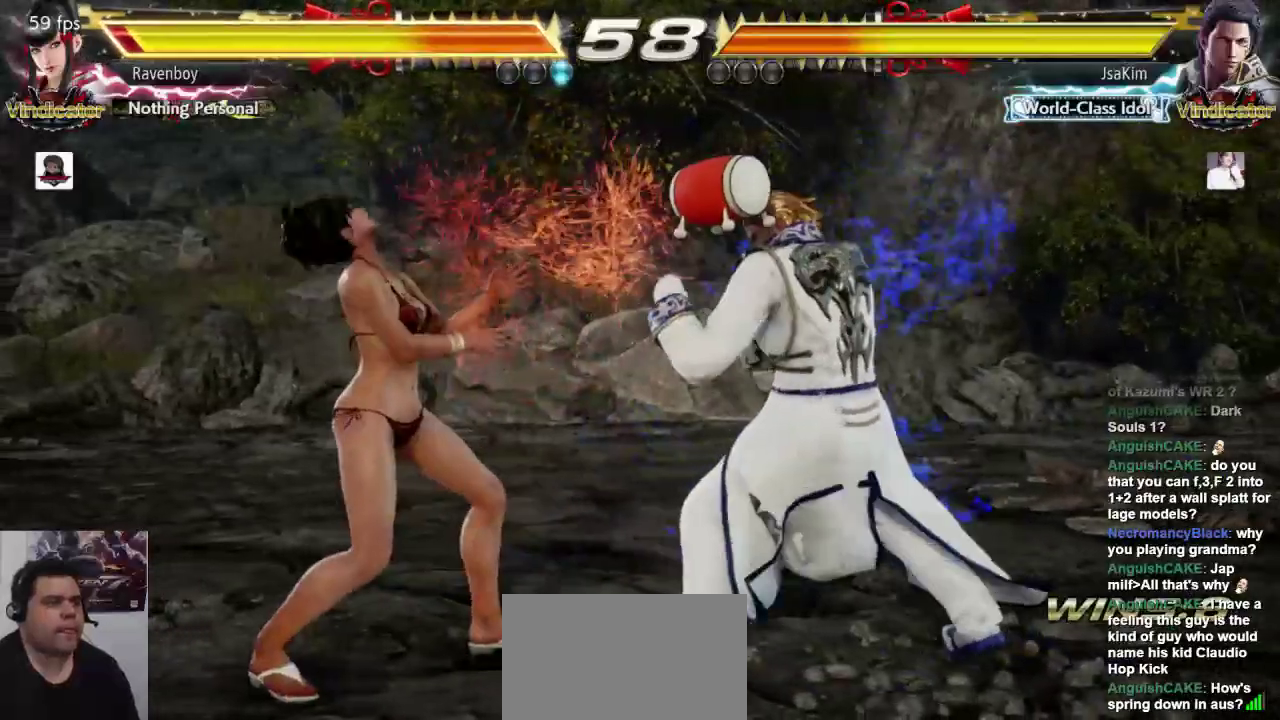
{"buttons": [], "left_stick": "center", "events": [[67, "left_stick", "down-left"], [267, "CROSS", "down"], [267, "left_stick", "up-right"], [367, "CROSS", "up"], [417, "left_stick", "center"]]}
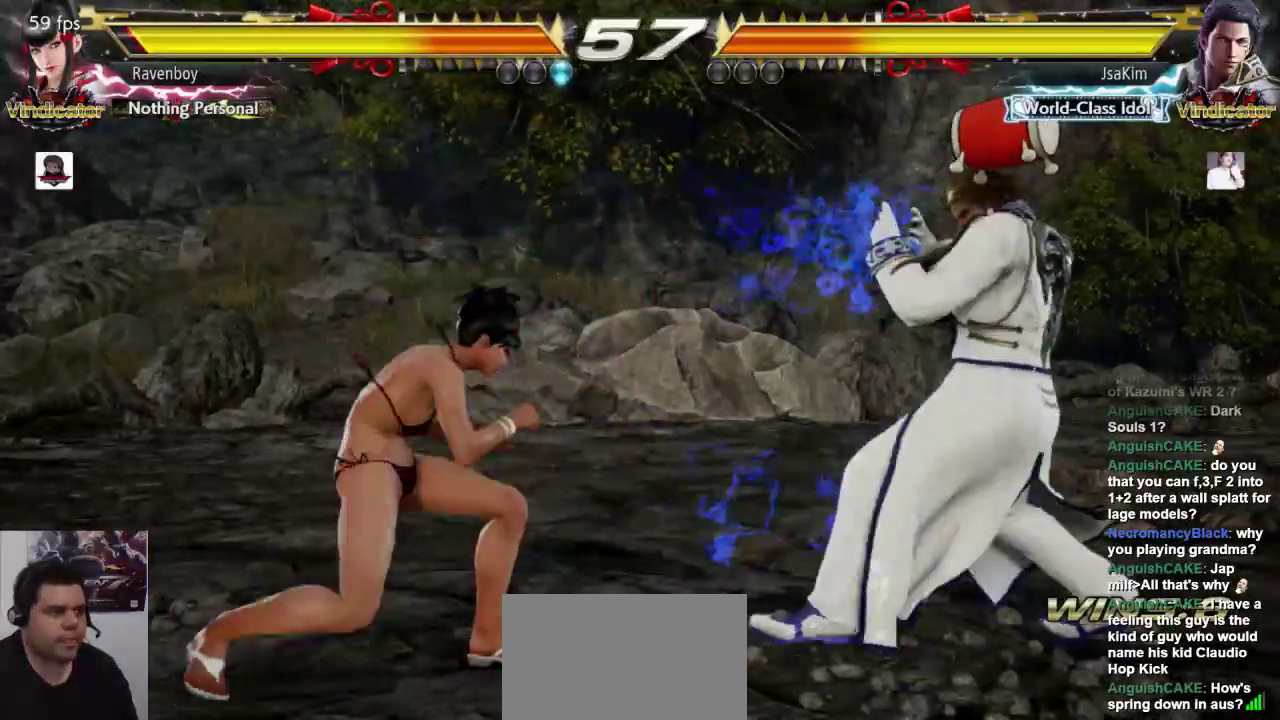
{"buttons": [], "left_stick": "left", "events": [[383, "left_stick", "left"]]}
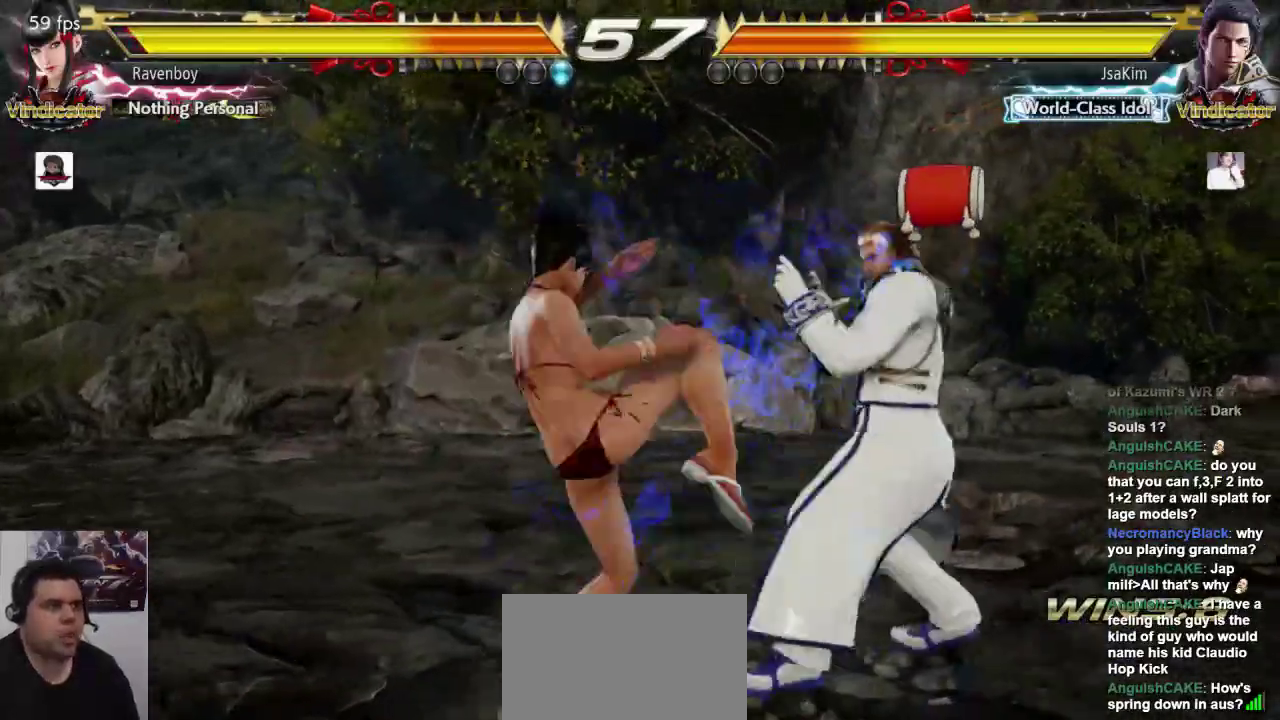
{"buttons": [], "left_stick": "left", "events": []}
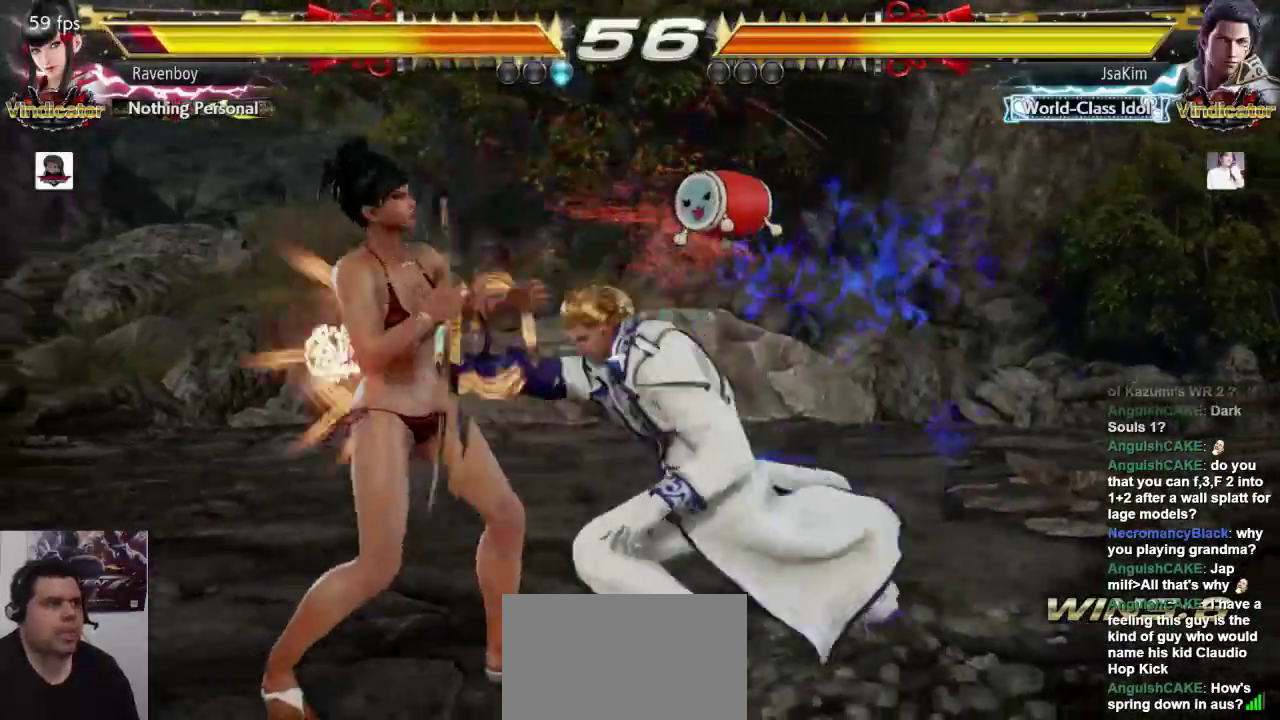
{"buttons": ["CROSS", "L2"], "left_stick": "center", "events": [[83, "left_stick", "center"], [450, "CROSS", "down"], [450, "L2", "down"]]}
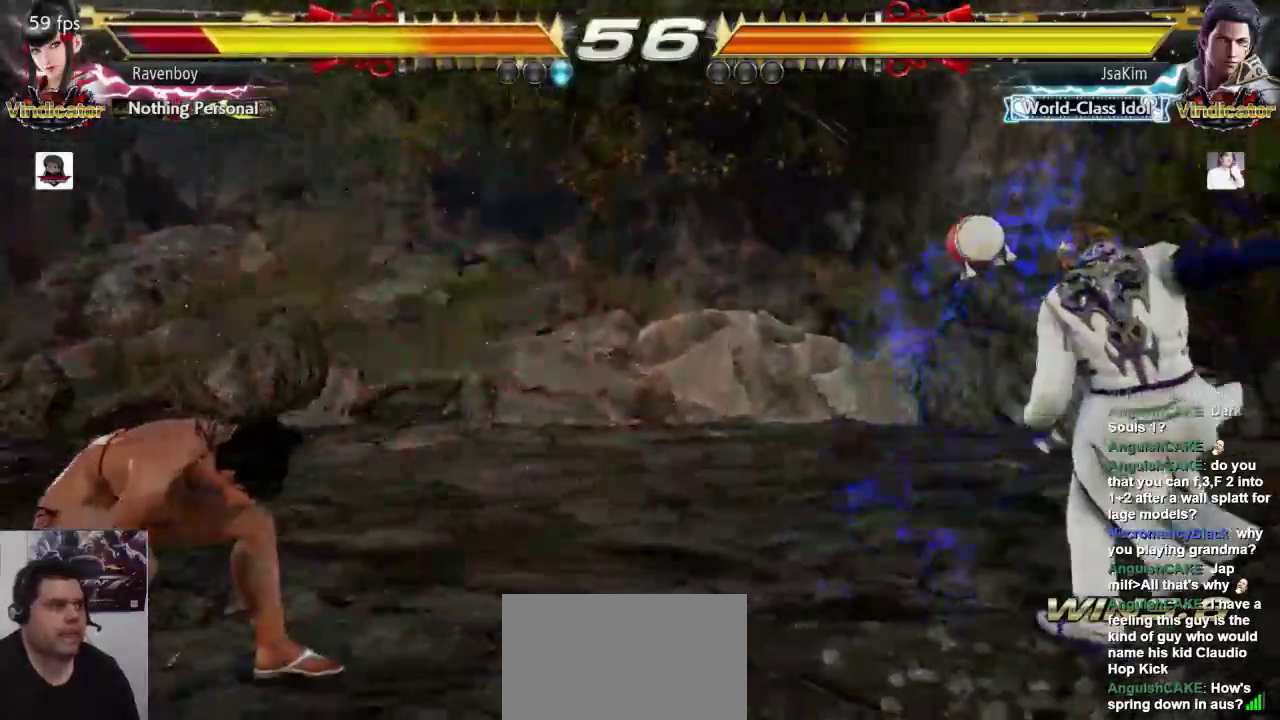
{"buttons": [], "left_stick": "center", "events": [[17, "L2", "up"], [50, "CROSS", "up"], [83, "CROSS", "down"], [83, "L2", "down"], [167, "CROSS", "up"], [167, "L2", "up"], [233, "CROSS", "down"], [233, "L2", "down"], [333, "L2", "up"], [367, "CROSS", "up"]]}
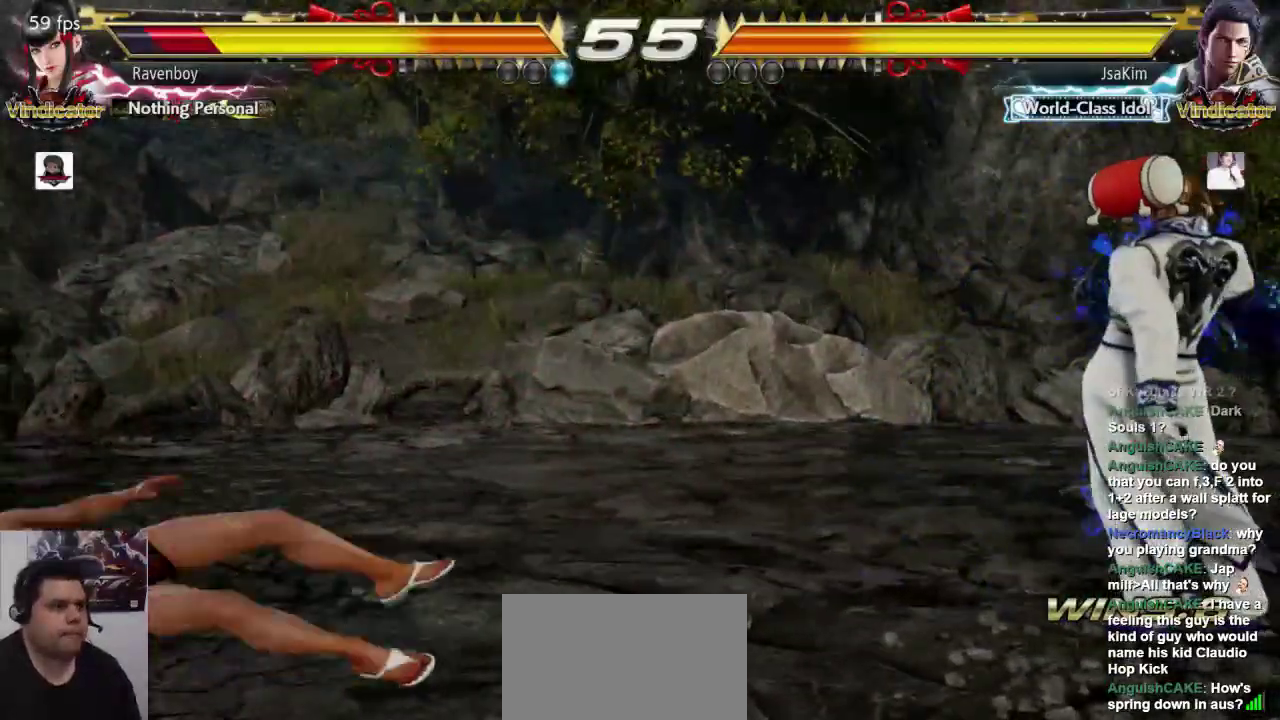
{"buttons": [], "left_stick": "left", "events": [[200, "left_stick", "right"], [267, "left_stick", "center"], [333, "left_stick", "right"], [500, "left_stick", "left"]]}
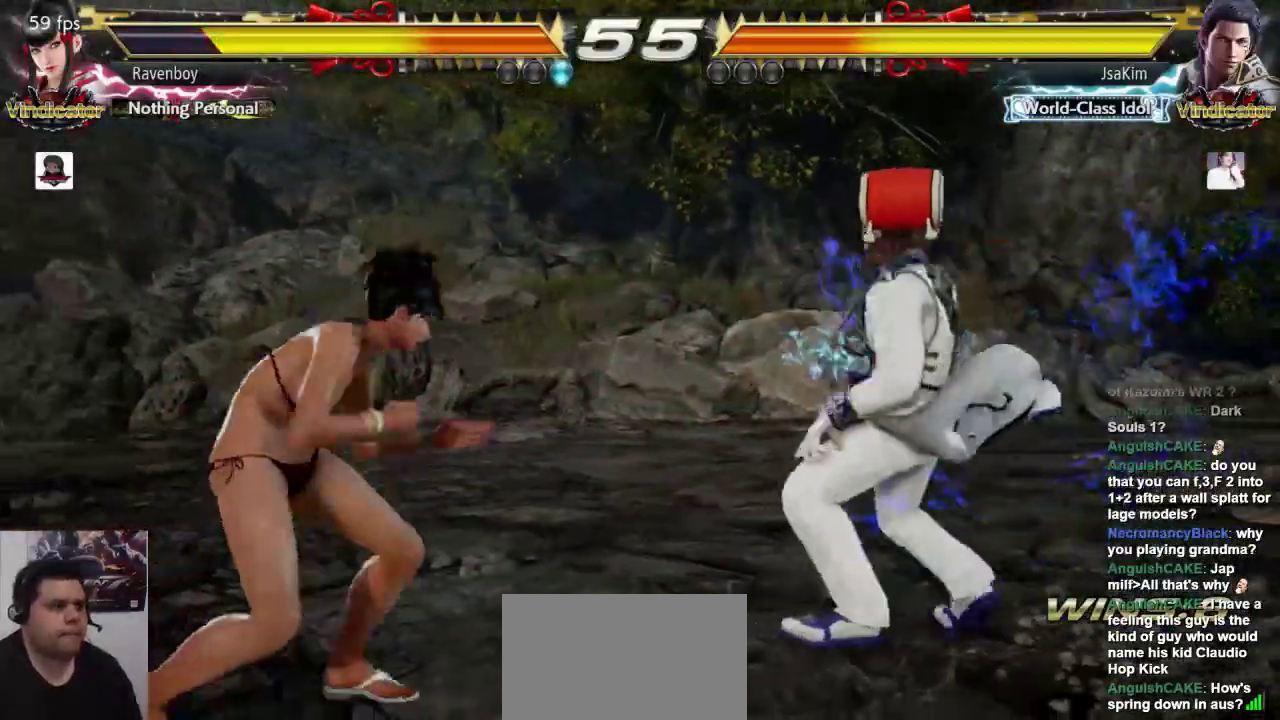
{"buttons": [], "left_stick": "center", "events": [[100, "left_stick", "center"], [167, "left_stick", "left"], [333, "left_stick", "down-left"], [467, "left_stick", "center"]]}
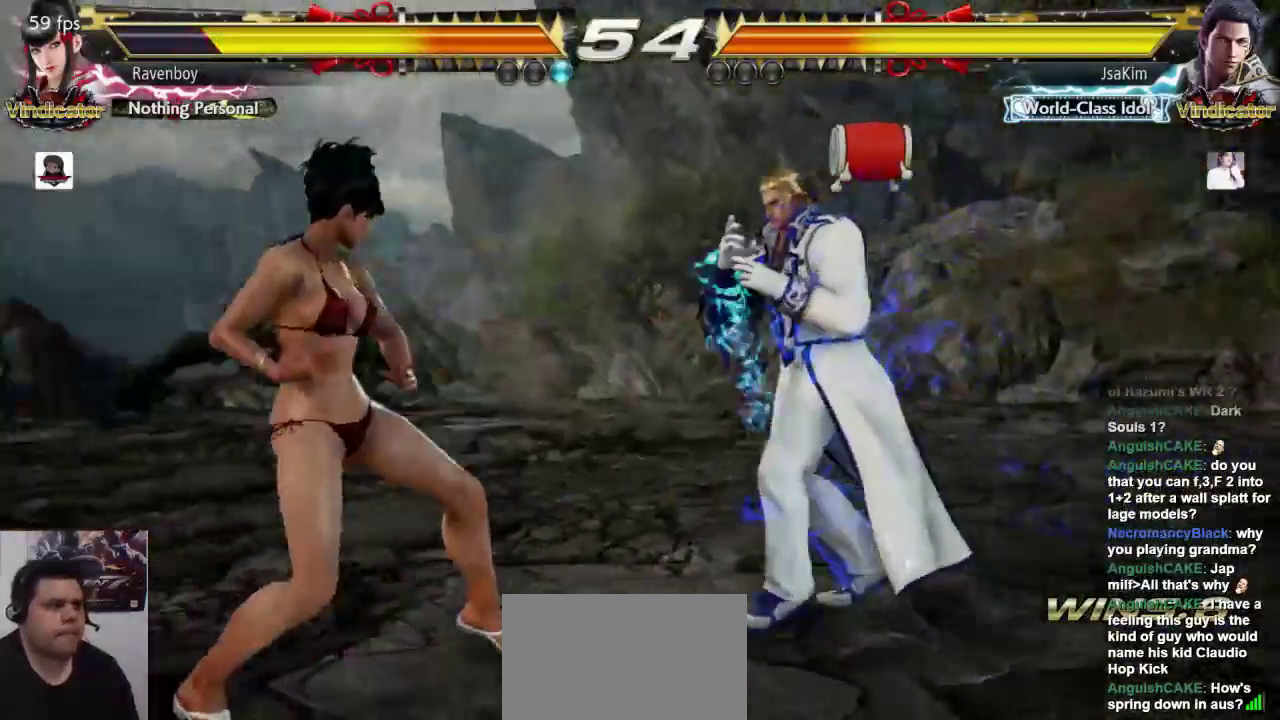
{"buttons": [], "left_stick": "left"}
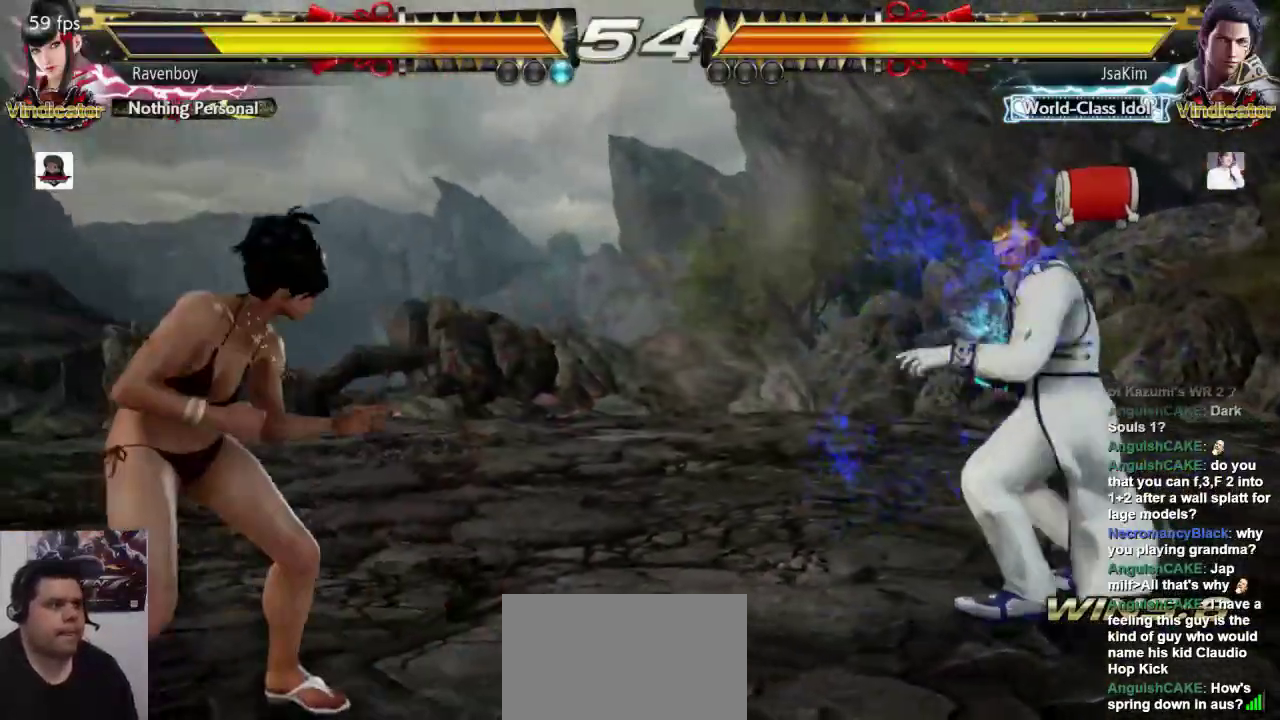
{"buttons": [], "left_stick": "center", "events": [[83, "left_stick", "right"], [183, "left_stick", "center"], [250, "left_stick", "right"], [383, "SQUARE", "down"], [383, "left_stick", "center"], [450, "SQUARE", "up"]]}
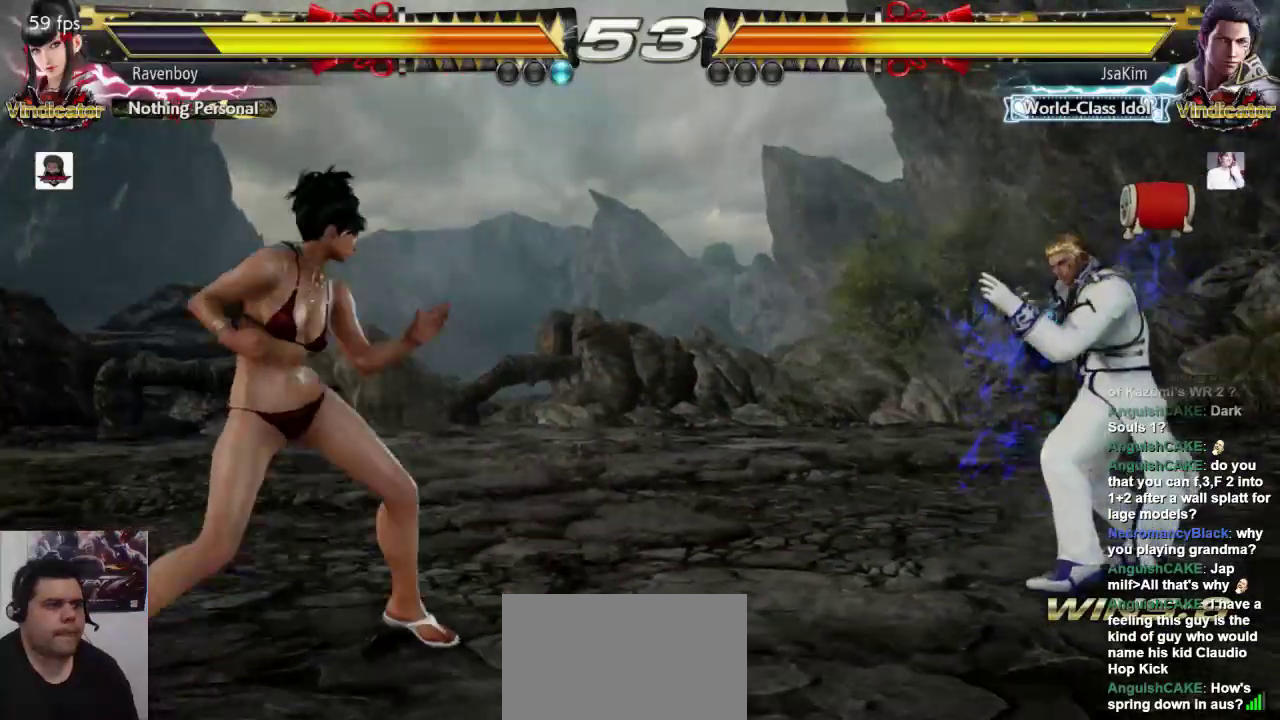
{"buttons": [], "left_stick": "left", "events": [[483, "left_stick", "left"]]}
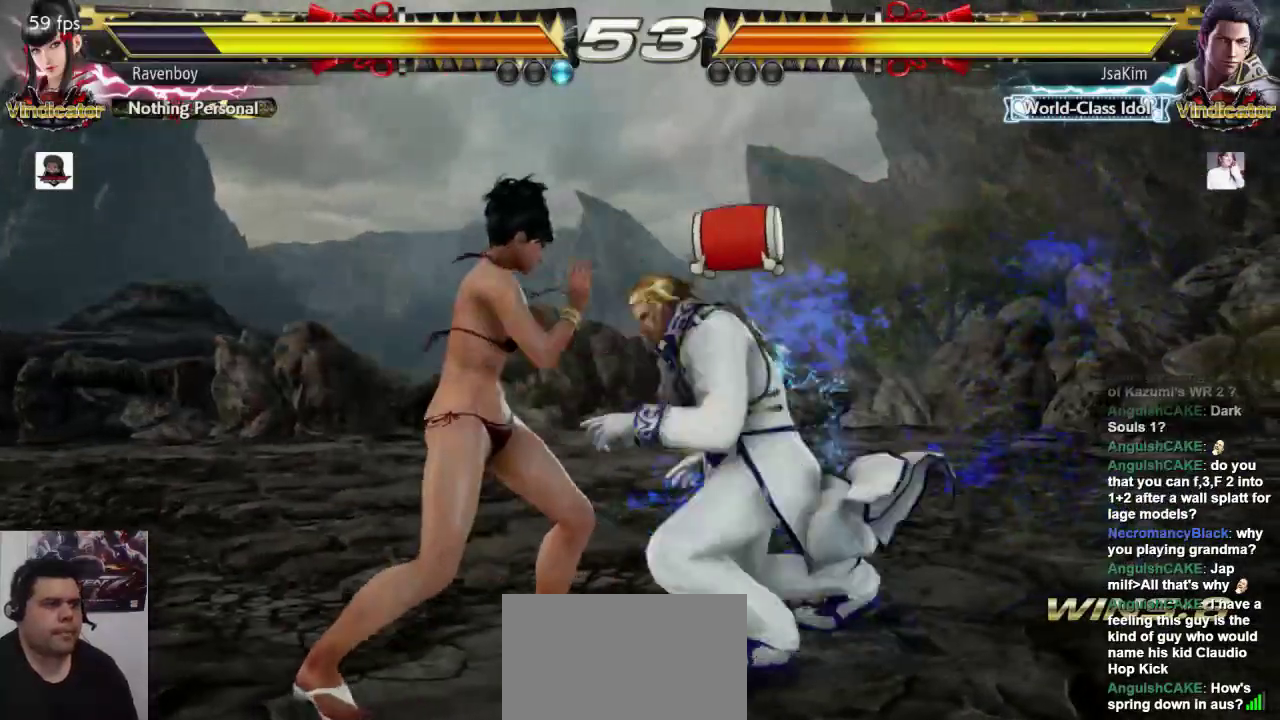
{"buttons": [], "left_stick": "left", "events": [[317, "left_stick", "center"], [500, "left_stick", "left"]]}
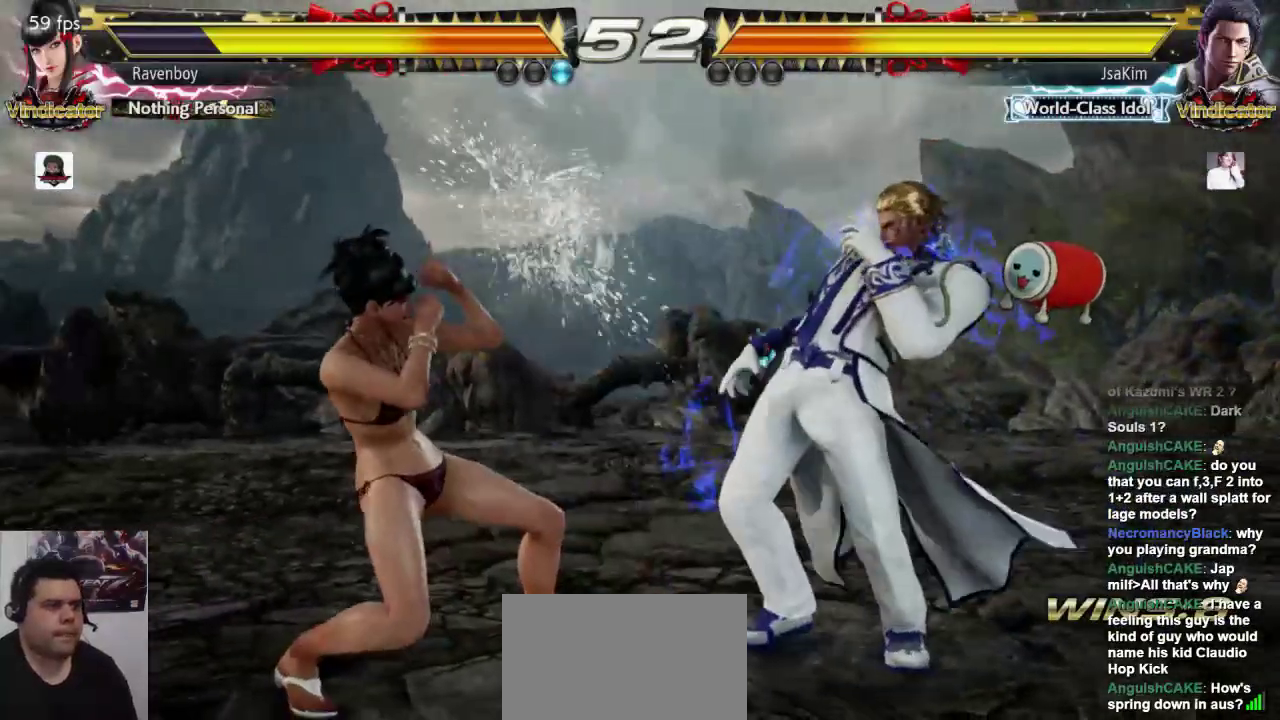
{"buttons": [], "left_stick": "left", "events": [[267, "left_stick", "down-left"], [433, "left_stick", "left"]]}